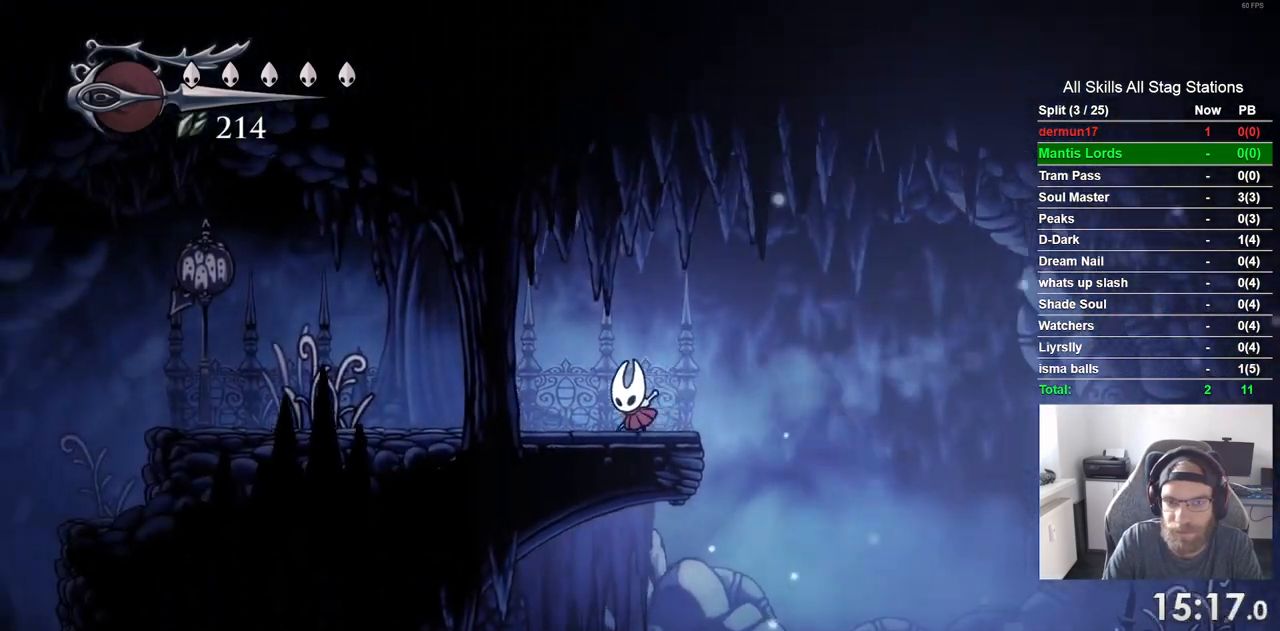
Gameplay with a controller (PlayStation layout); each line is a JSON object with the inputs held at the frame after it (dt_ms = milliseconds from this image to that frame). "events" lists button and stick changes between this image and that frame as [ms after this image, input, new state], when the widget could be followed in between. Not read: L3 R3.
{"dt_ms": 500, "buttons": ["DPAD_LEFT"], "left_stick": "center", "right_stick": "center", "events": [[33, "R2", "down"], [233, "R2", "up"]]}
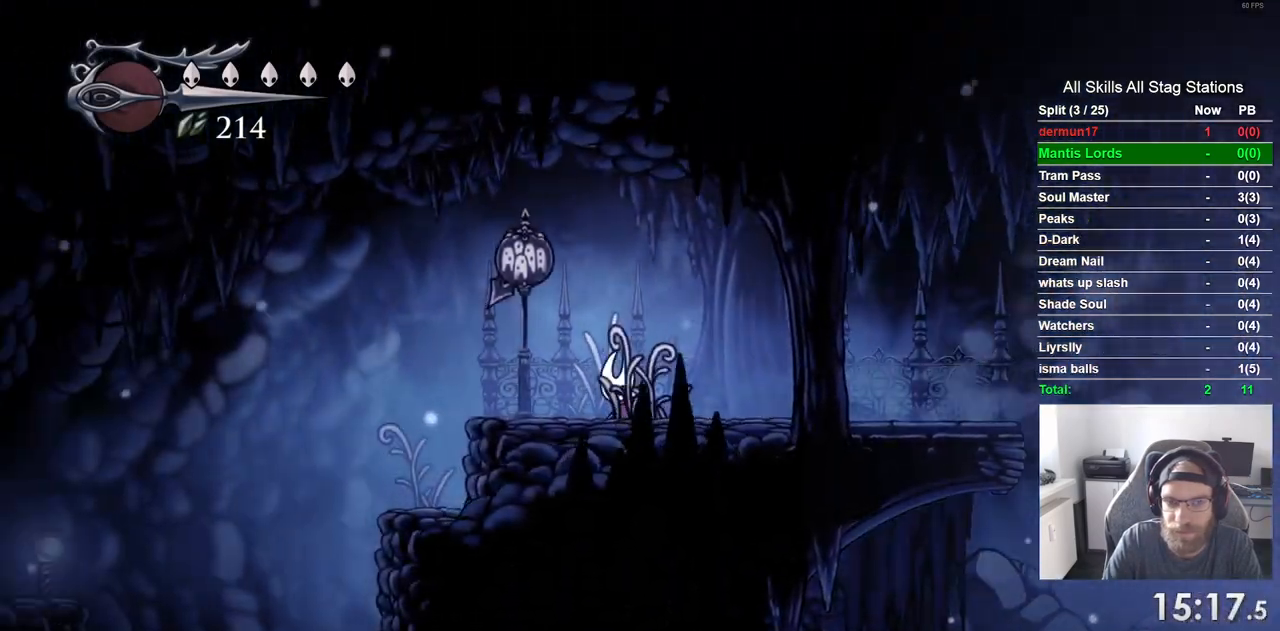
{"dt_ms": 1000, "buttons": ["DPAD_LEFT"], "left_stick": "center", "right_stick": "center"}
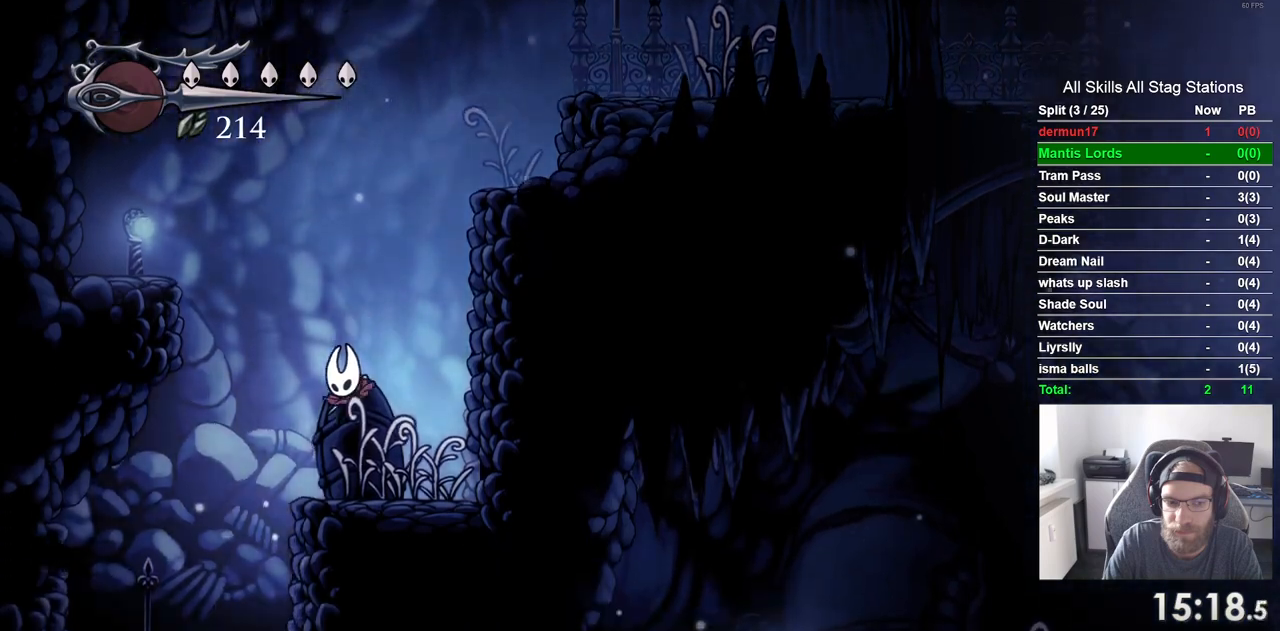
{"dt_ms": 500, "buttons": [], "left_stick": "center", "right_stick": "center", "events": [[283, "DPAD_LEFT", "up"]]}
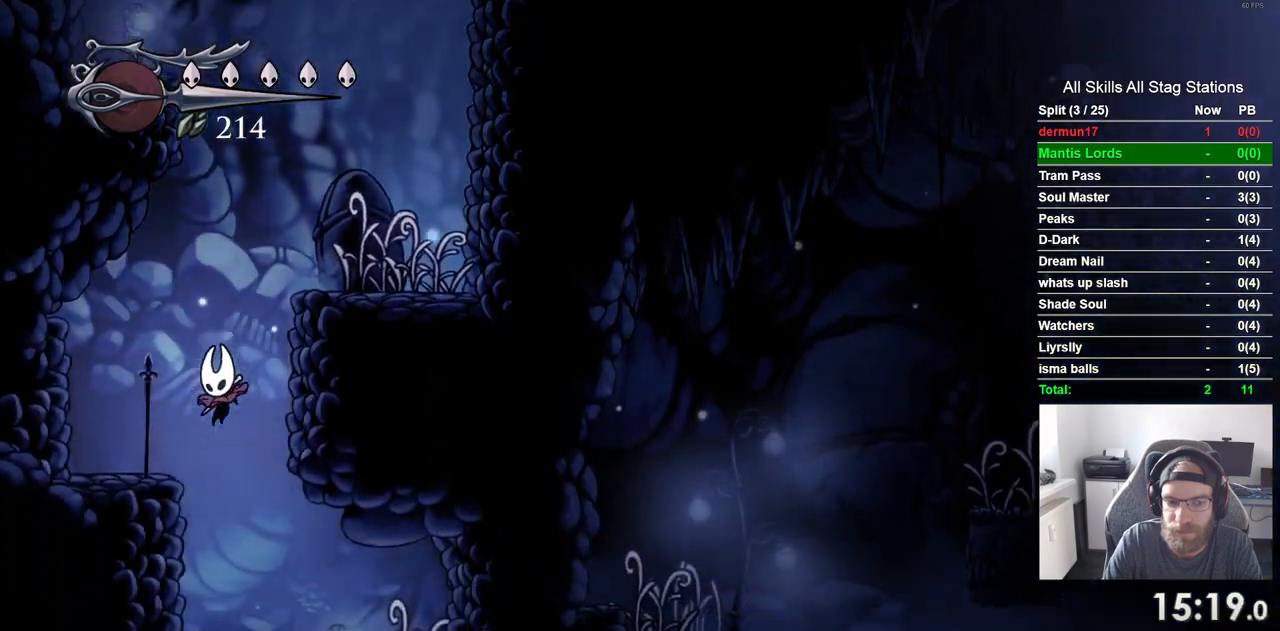
{"dt_ms": 500, "buttons": ["DPAD_RIGHT"], "left_stick": "center", "right_stick": "center", "events": [[183, "DPAD_RIGHT", "down"]]}
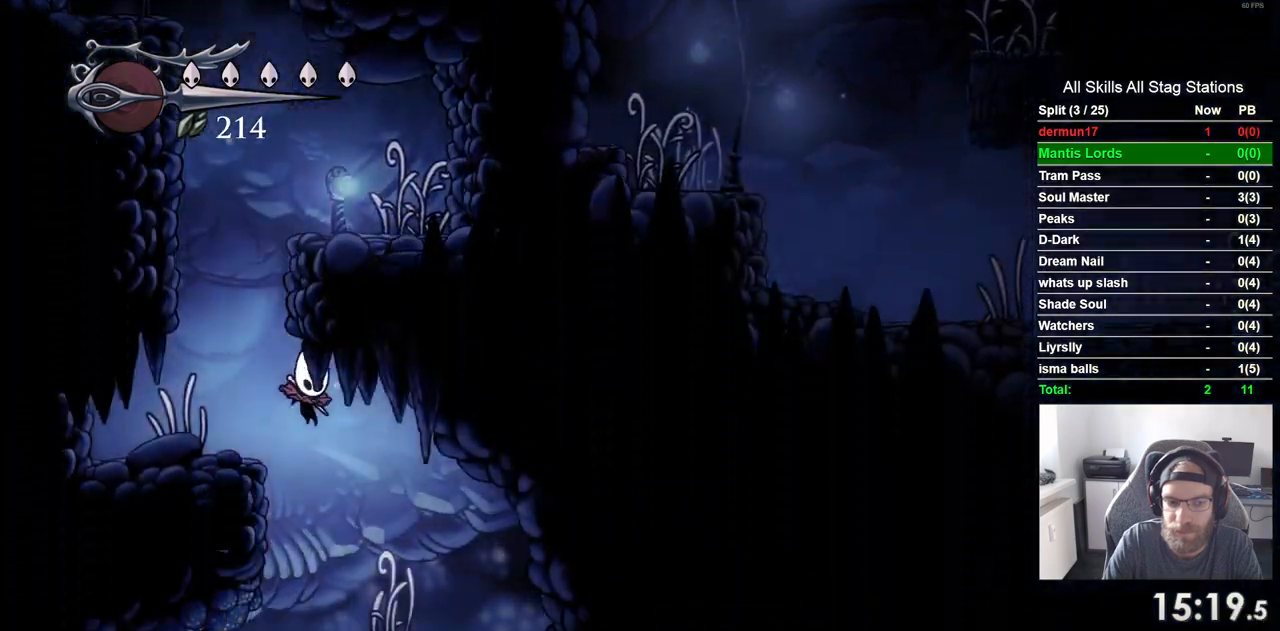
{"dt_ms": 500, "buttons": ["DPAD_RIGHT"], "left_stick": "center", "right_stick": "center", "events": []}
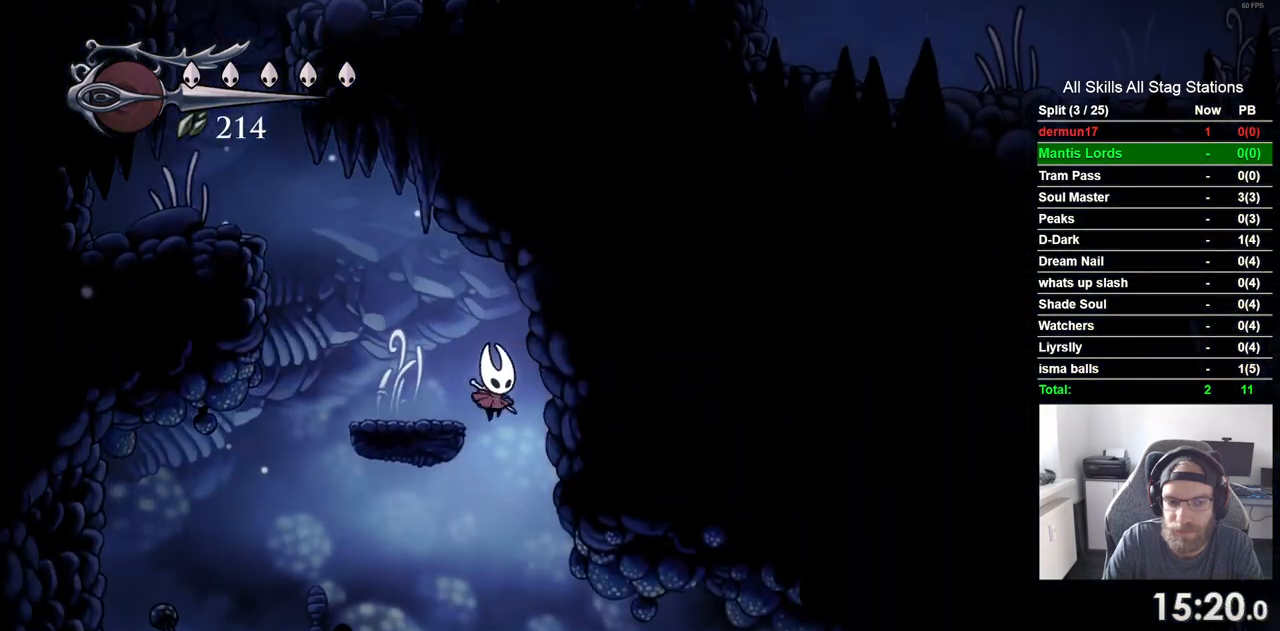
{"dt_ms": 500, "buttons": ["DPAD_RIGHT"], "left_stick": "center", "right_stick": "center", "events": []}
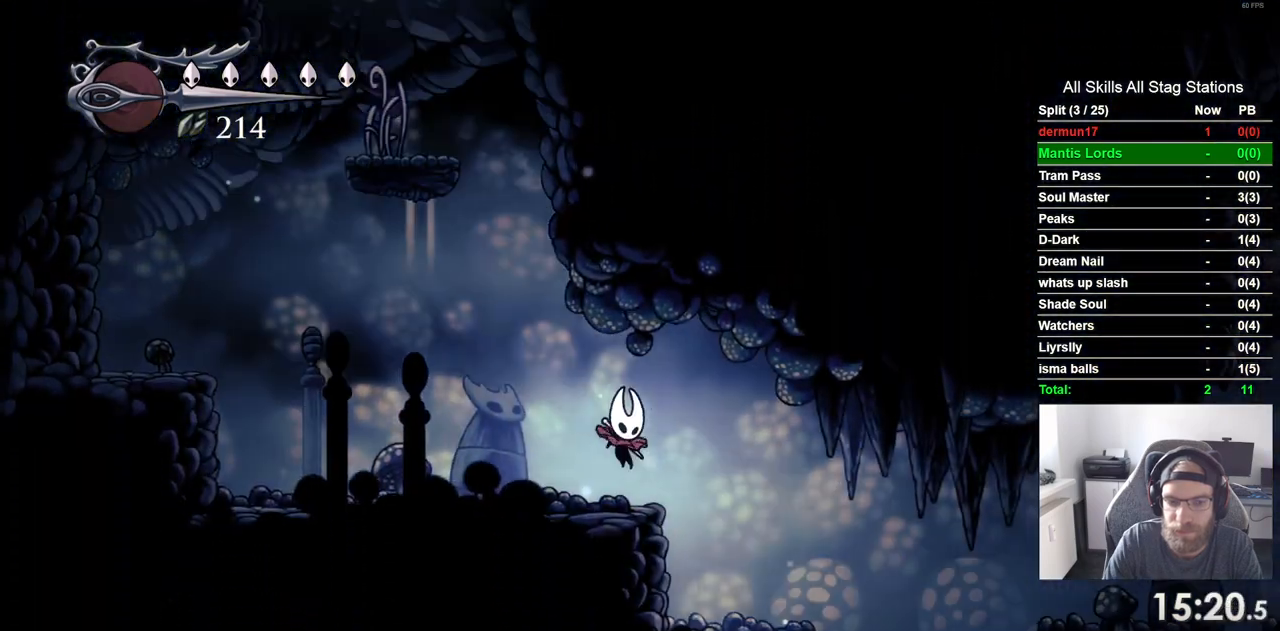
{"dt_ms": 500, "buttons": ["DPAD_RIGHT"], "left_stick": "center", "right_stick": "center", "events": [[17, "R2", "down"], [217, "R2", "up"]]}
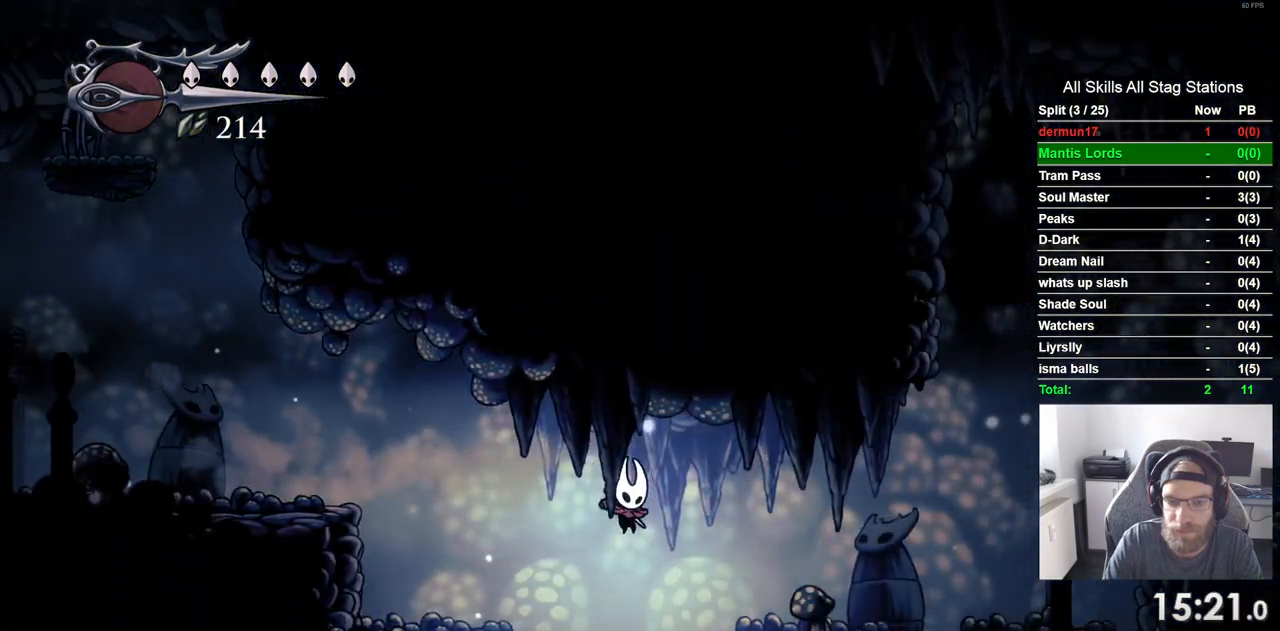
{"dt_ms": 500, "buttons": ["DPAD_RIGHT"], "left_stick": "center", "right_stick": "center", "events": []}
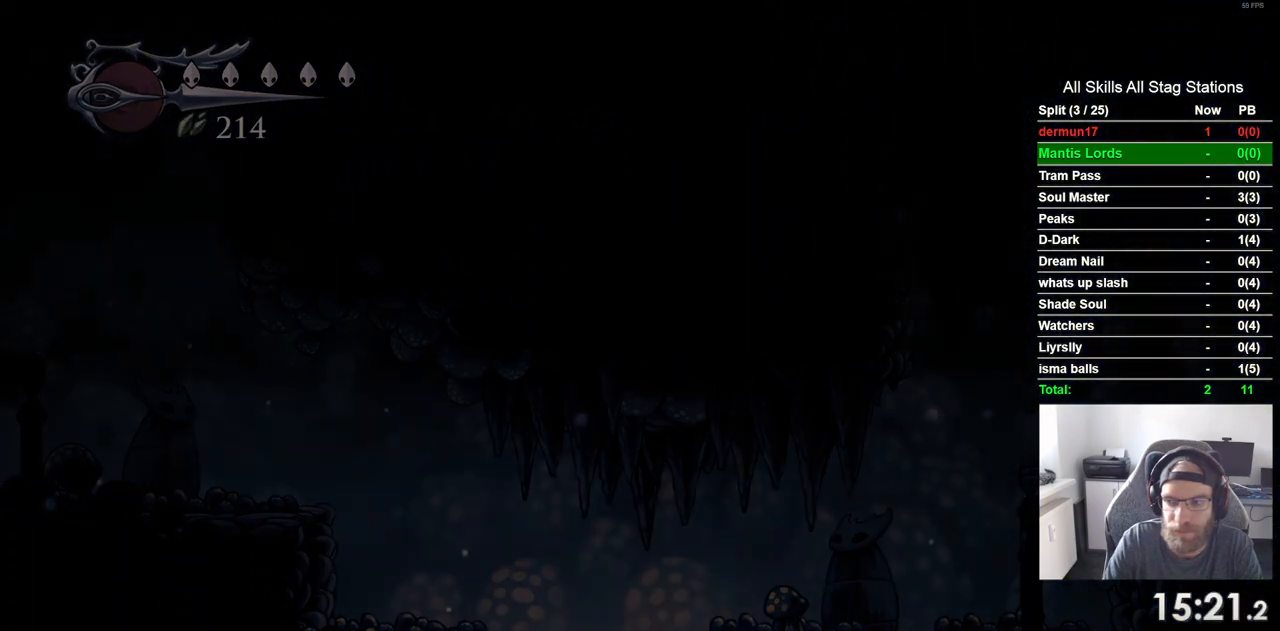
{"dt_ms": 1000, "buttons": ["DPAD_RIGHT"], "left_stick": "center", "right_stick": "center"}
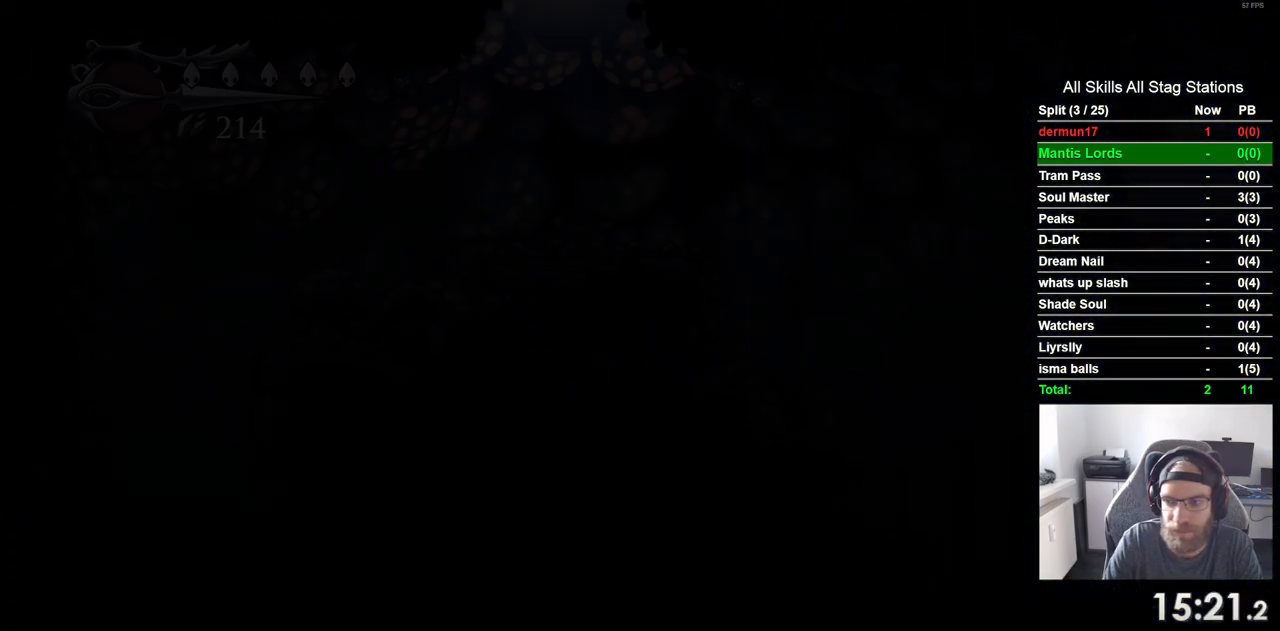
{"dt_ms": 500, "buttons": ["DPAD_RIGHT"], "left_stick": "center", "right_stick": "center", "events": []}
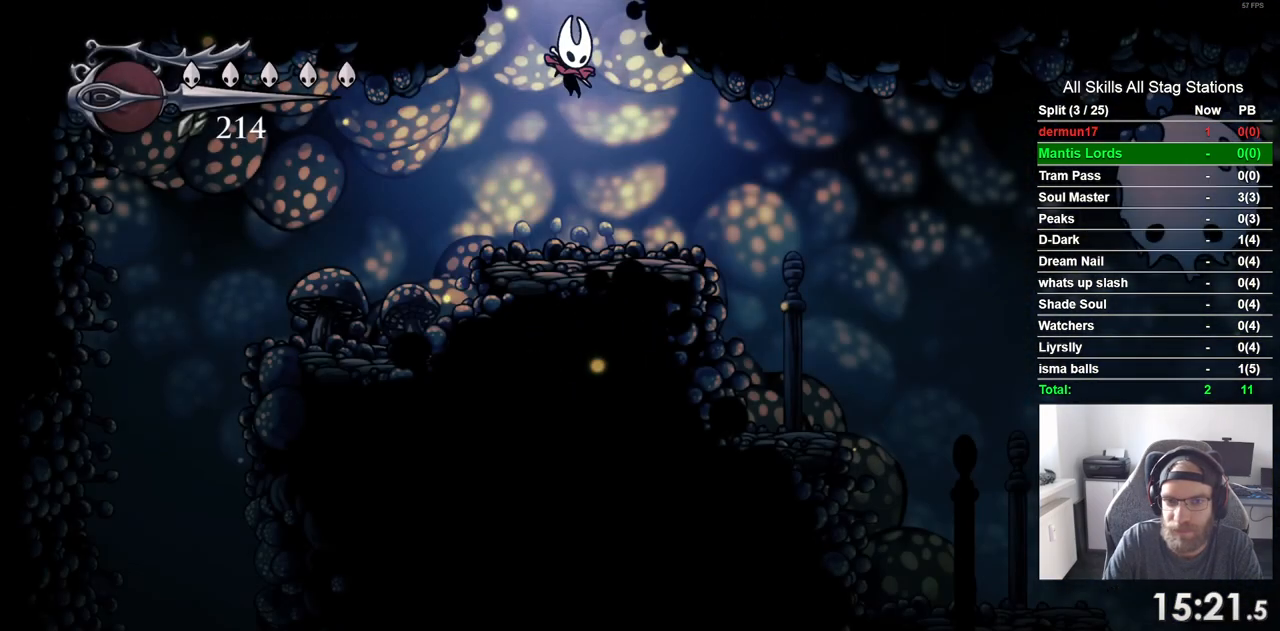
{"dt_ms": 500, "buttons": ["DPAD_RIGHT"], "left_stick": "center", "right_stick": "center", "events": []}
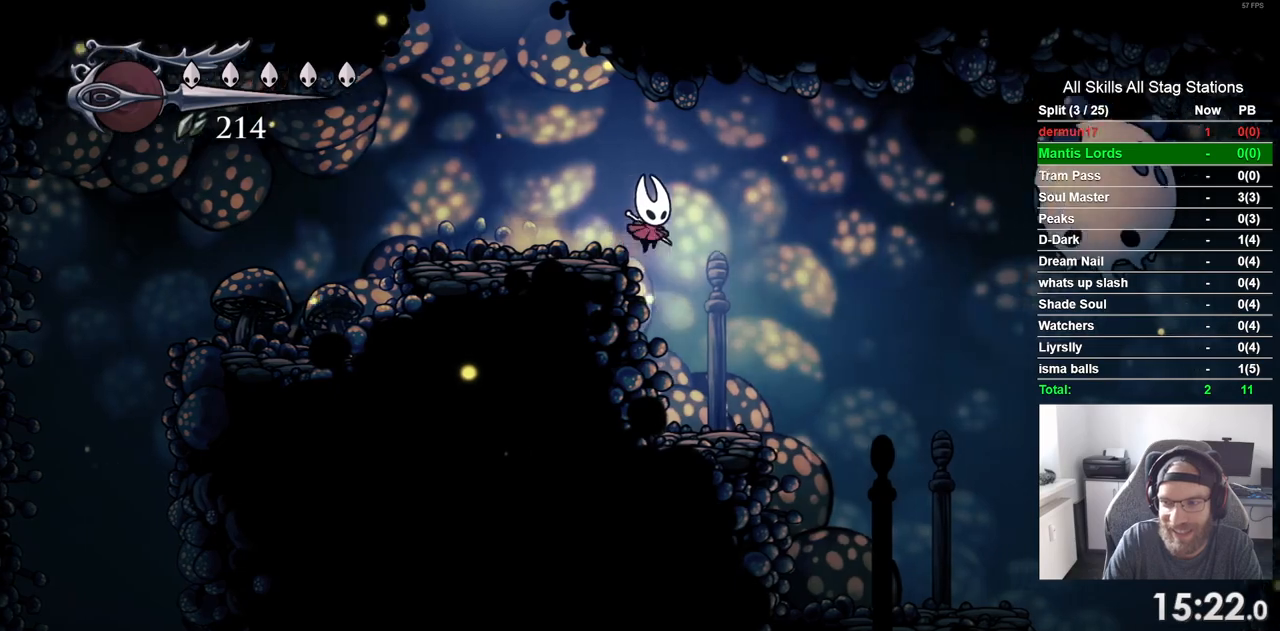
{"dt_ms": 500, "buttons": ["DPAD_RIGHT"], "left_stick": "center", "right_stick": "center", "events": []}
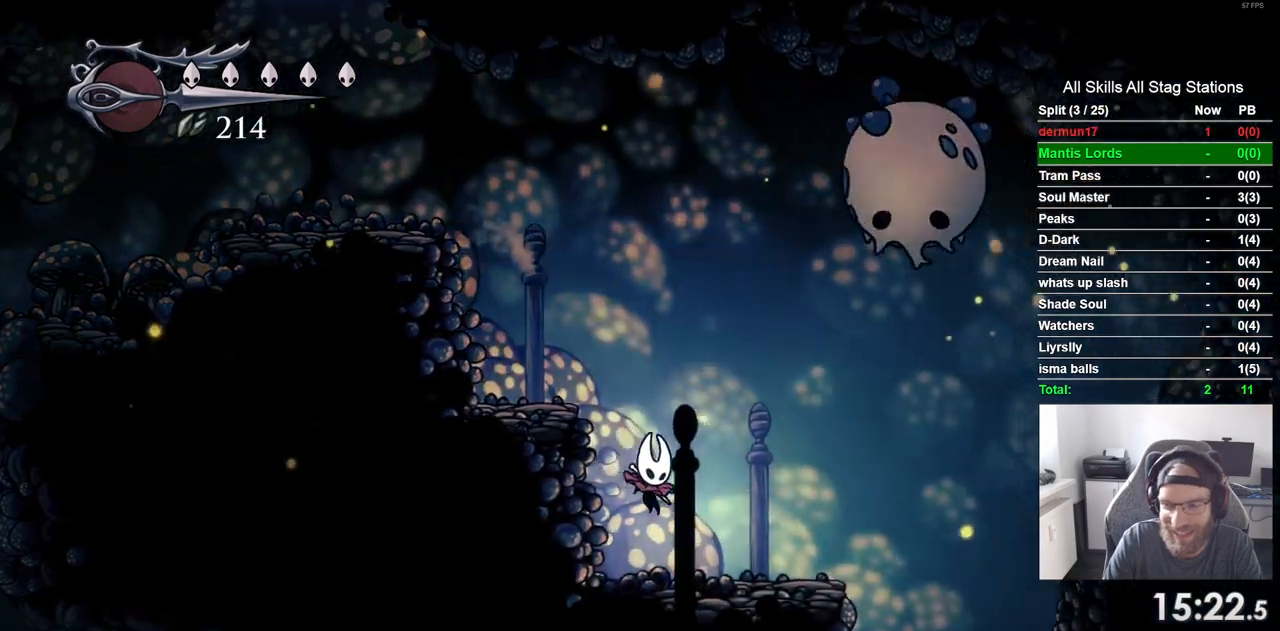
{"dt_ms": 500, "buttons": ["DPAD_RIGHT"], "left_stick": "center", "right_stick": "center", "events": []}
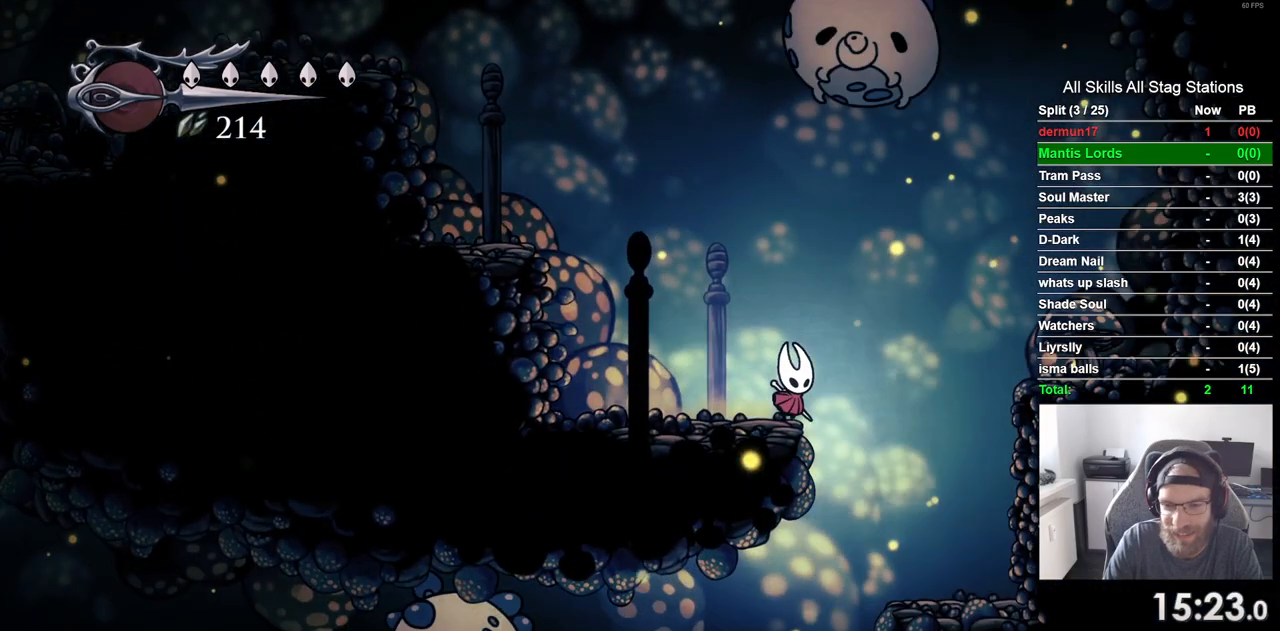
{"dt_ms": 500, "buttons": ["DPAD_RIGHT"], "left_stick": "center", "right_stick": "center", "events": [[217, "DPAD_LEFT", "down"], [217, "DPAD_RIGHT", "up"], [383, "DPAD_LEFT", "up"], [383, "DPAD_UP", "down"], [400, "DPAD_UP", "up"], [417, "DPAD_RIGHT", "down"]]}
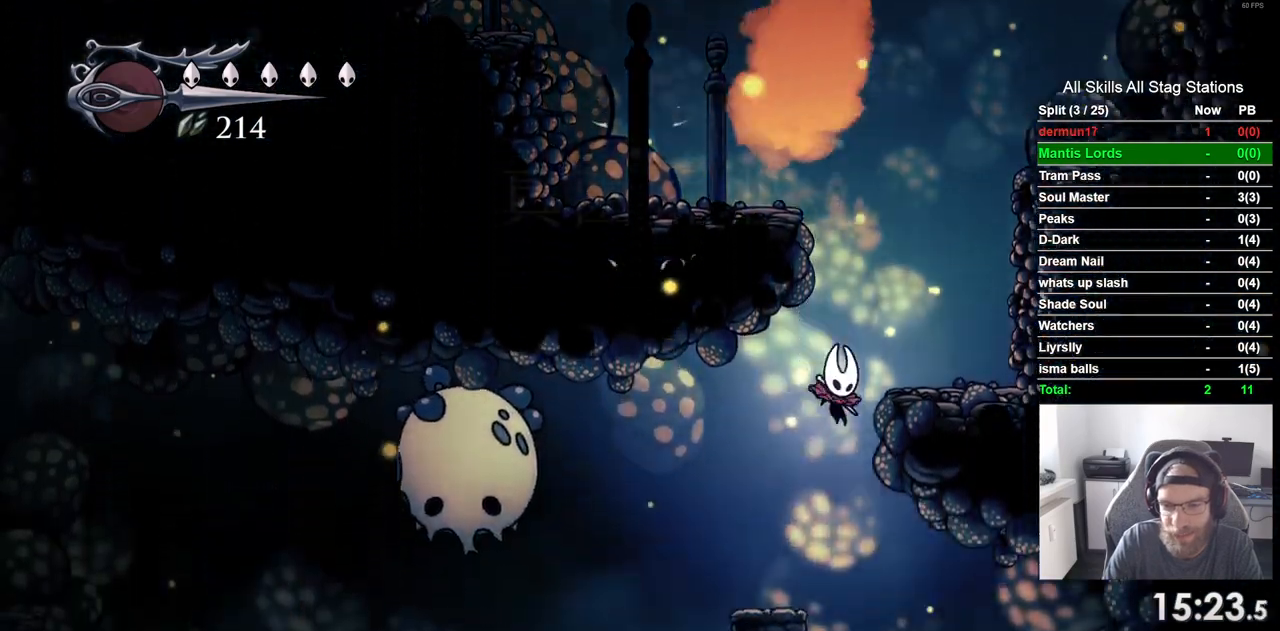
{"dt_ms": 500, "buttons": ["DPAD_RIGHT"], "left_stick": "center", "right_stick": "center", "events": []}
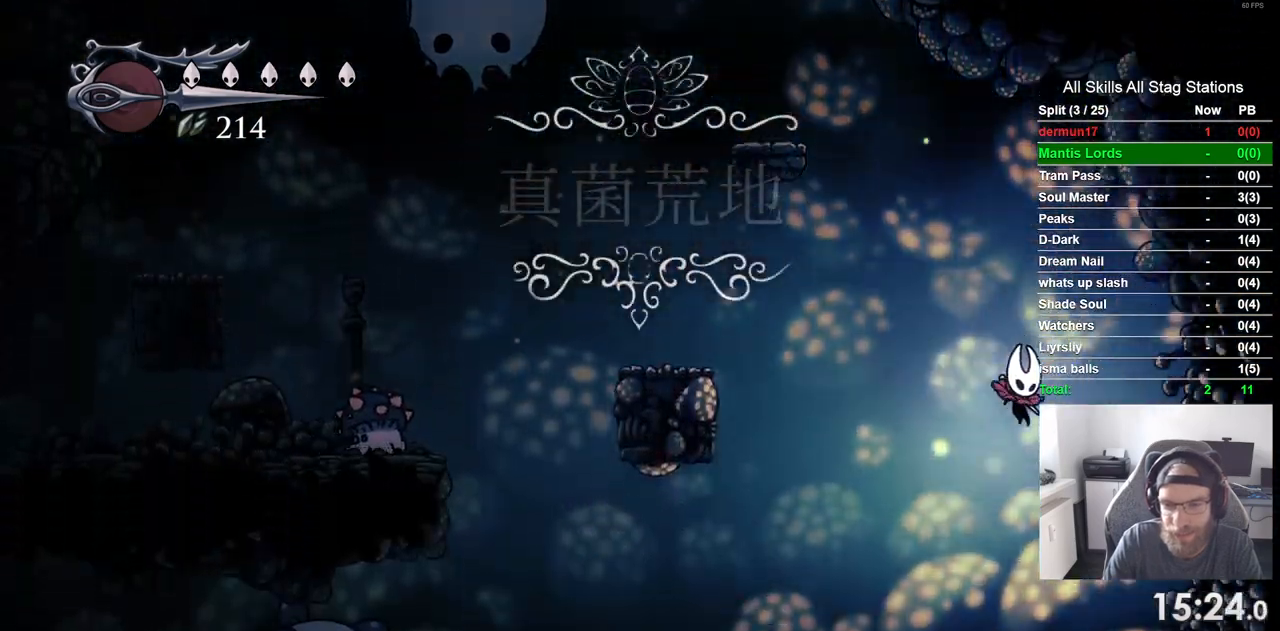
{"dt_ms": 500, "buttons": ["R2", "DPAD_LEFT"], "left_stick": "center", "right_stick": "center", "events": [[83, "DPAD_DOWN", "down"], [83, "DPAD_LEFT", "down"], [167, "DPAD_DOWN", "up"], [167, "DPAD_RIGHT", "up"], [433, "R2", "down"]]}
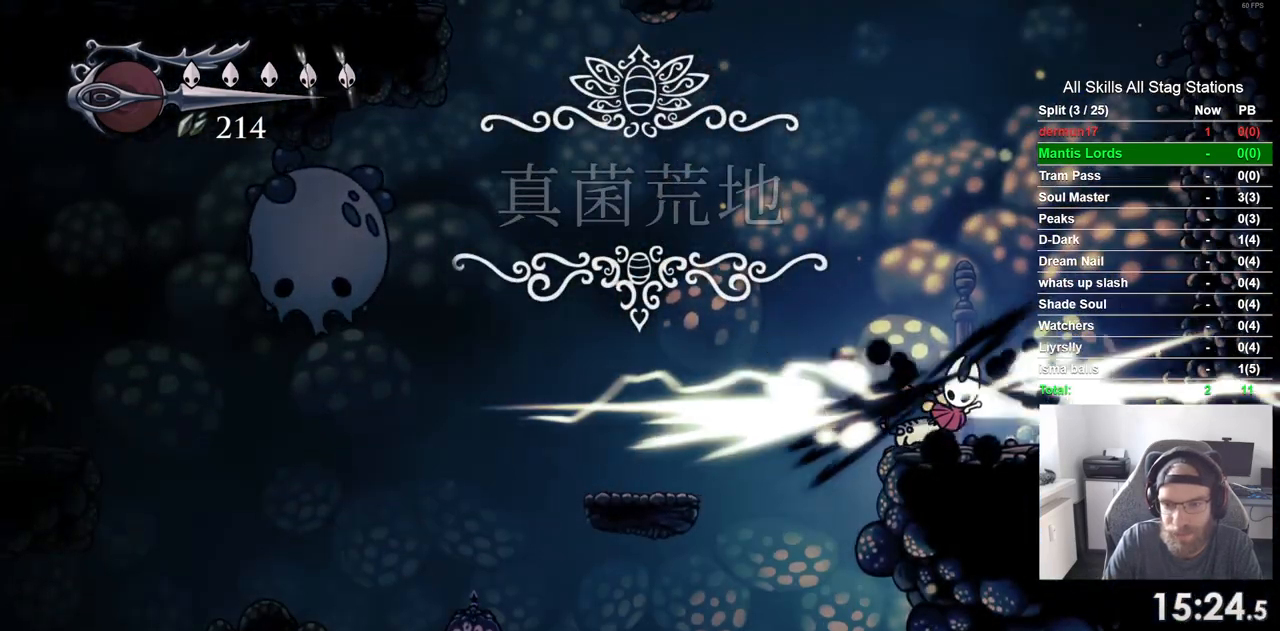
{"dt_ms": 500, "buttons": ["DPAD_LEFT"], "left_stick": "center", "right_stick": "center", "events": [[117, "R2", "up"]]}